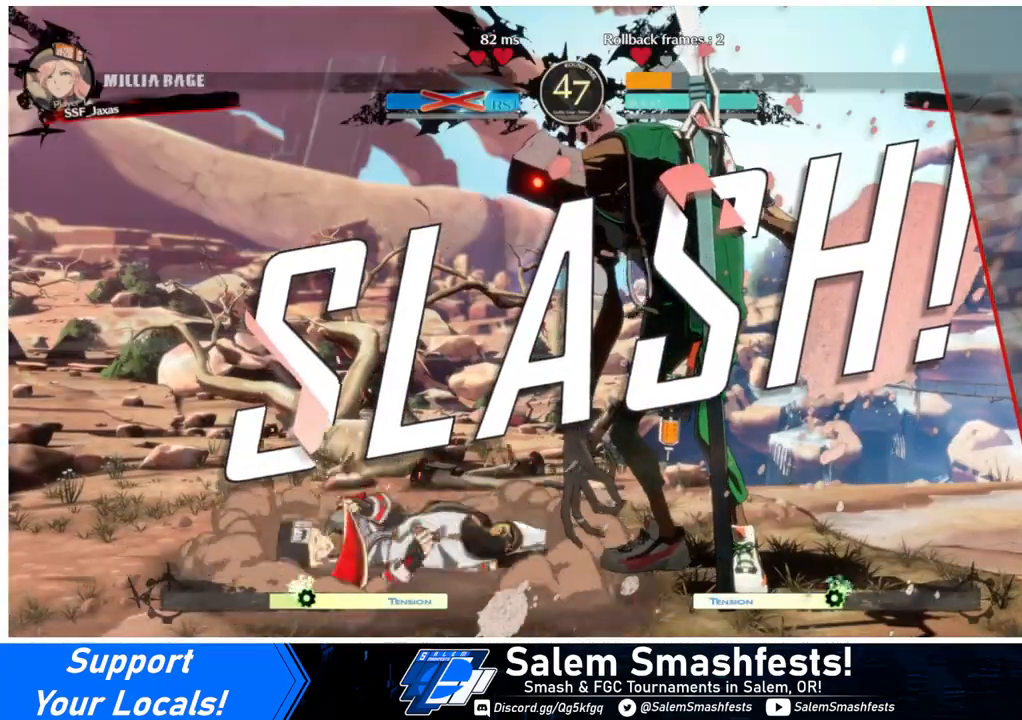
Gameplay with a controller (arcade stick); each line is a JSON object with the inputs held at the frame after it. "events" lists button and stick changes between this image and that frame as [ms after this image, input, new state], when the widget could be followed in between. Not read: L3 R3.
{"buttons": [], "events": []}
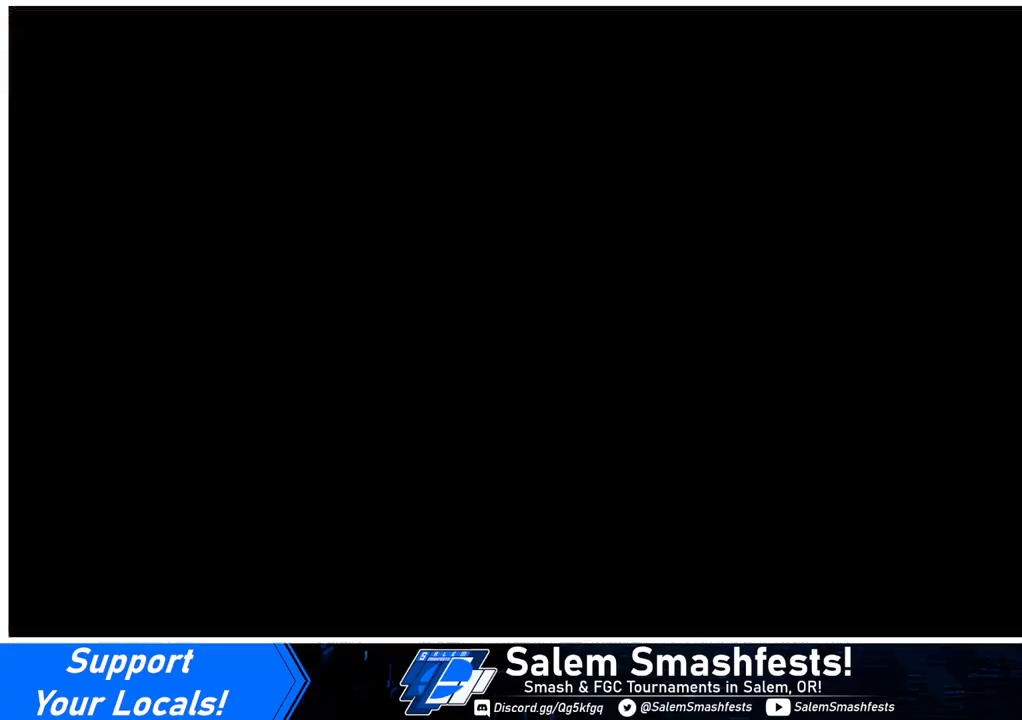
{"buttons": [], "events": []}
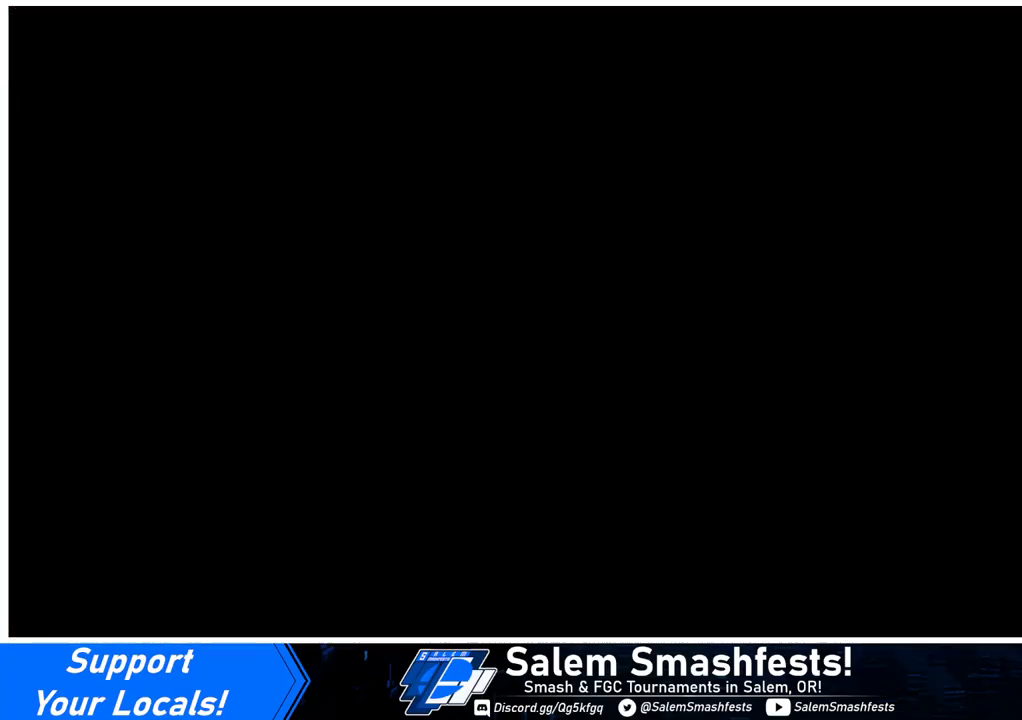
{"buttons": ["DPAD_LEFT"], "events": [[467, "DPAD_LEFT", "down"]]}
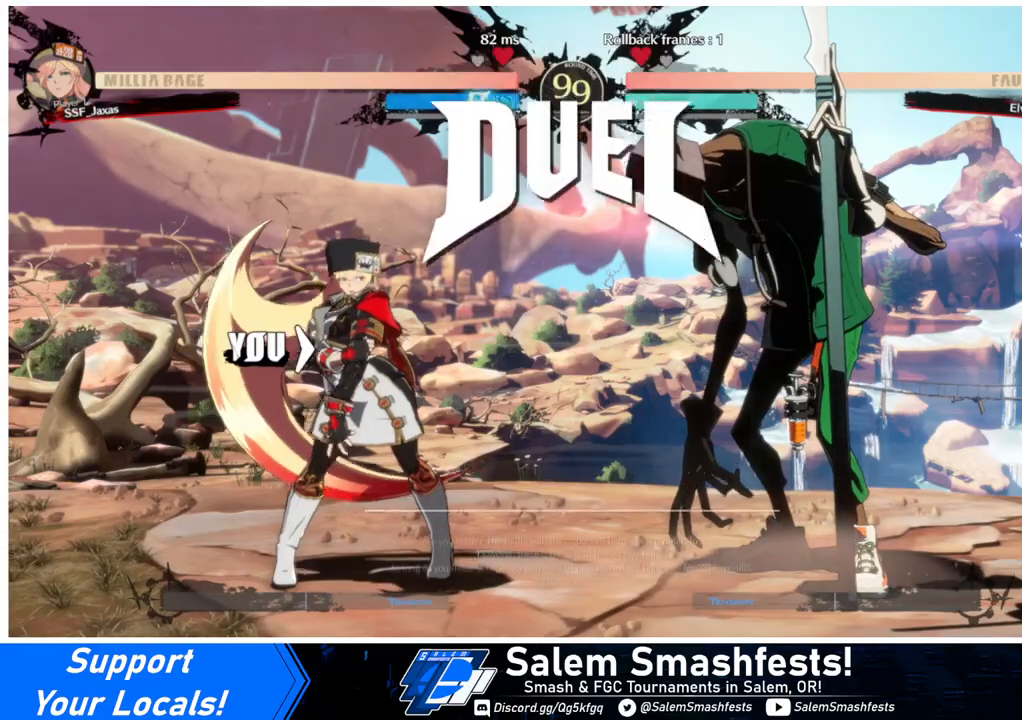
{"buttons": ["DPAD_DOWN"], "events": [[33, "DPAD_DOWN", "down"], [67, "DPAD_LEFT", "up"], [233, "DPAD_DOWN", "up"], [267, "DPAD_LEFT", "down"], [367, "DPAD_DOWN", "down"], [367, "DPAD_LEFT", "up"]]}
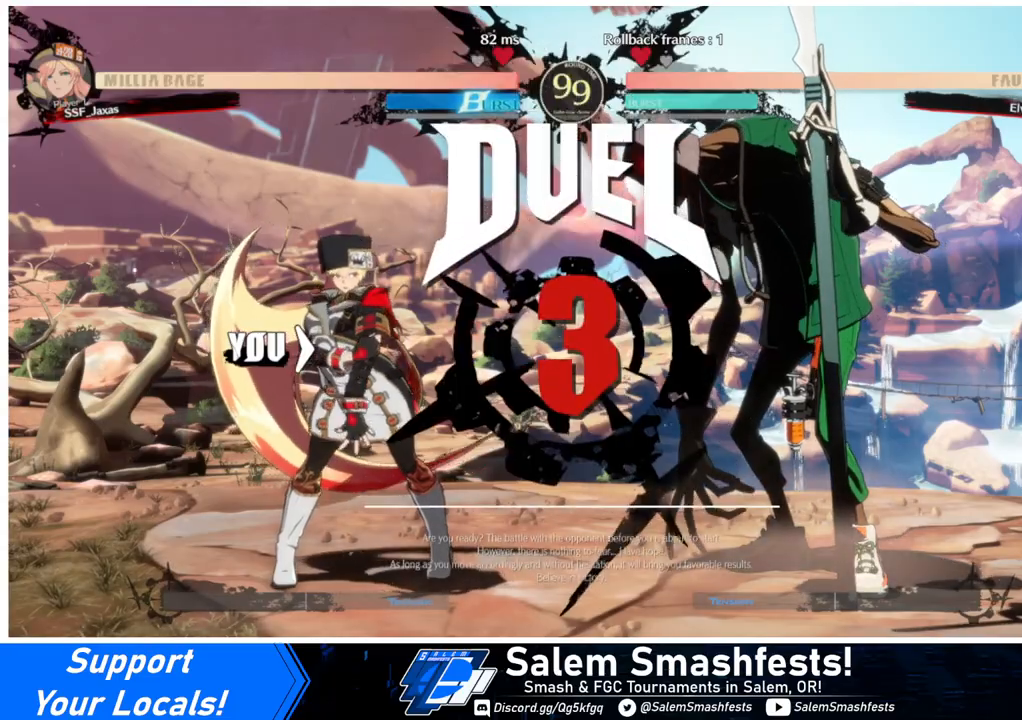
{"buttons": ["DPAD_RIGHT"], "events": [[33, "DPAD_DOWN", "up"], [167, "DPAD_DOWN", "down"], [200, "DPAD_LEFT", "down"], [433, "DPAD_LEFT", "up"], [467, "DPAD_RIGHT", "down"], [500, "DPAD_DOWN", "up"]]}
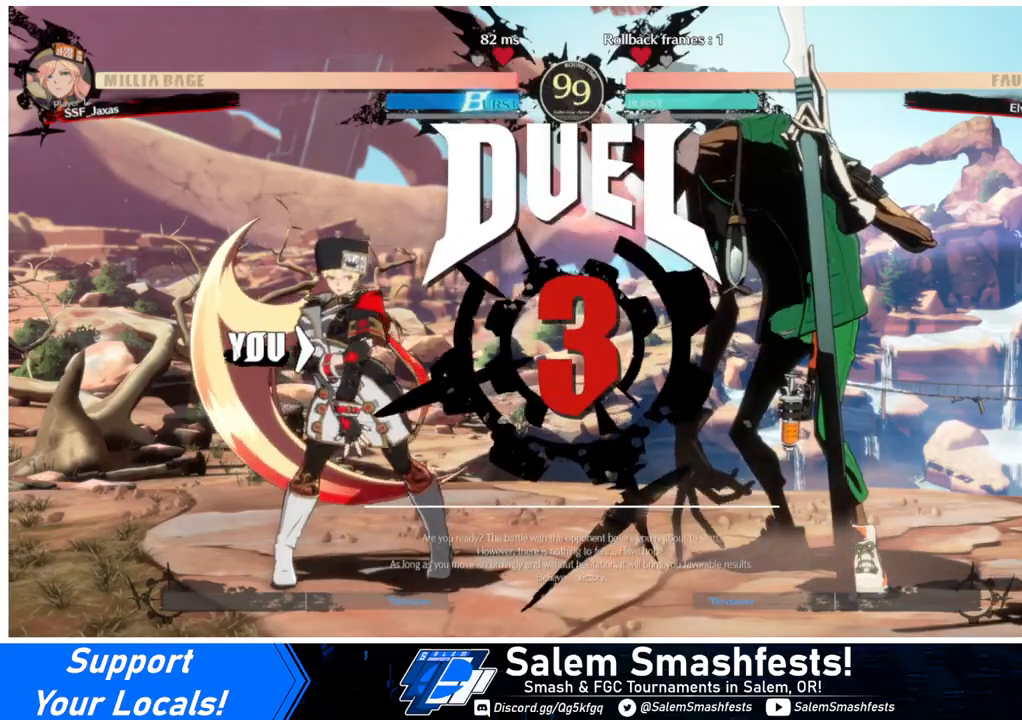
{"buttons": ["DPAD_DOWN"], "events": [[100, "DPAD_RIGHT", "up"], [133, "DPAD_LEFT", "down"], [167, "DPAD_DOWN", "down"], [233, "DPAD_LEFT", "up"]]}
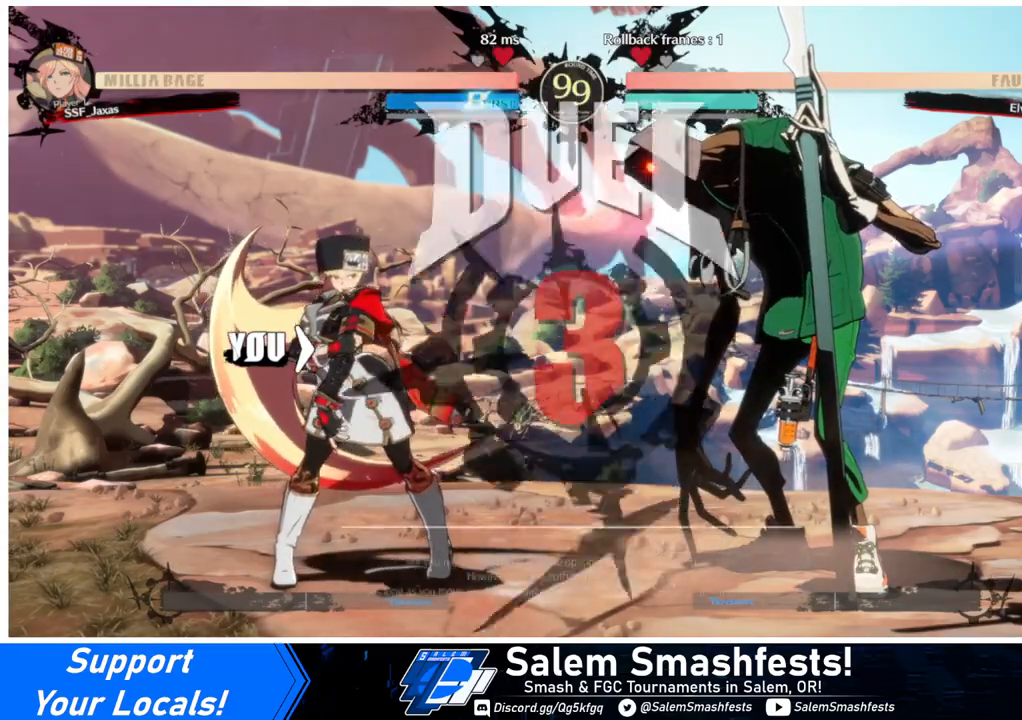
{"buttons": ["DPAD_RIGHT"], "events": [[100, "DPAD_RIGHT", "down"], [167, "DPAD_DOWN", "up"], [300, "DPAD_RIGHT", "up"], [333, "DPAD_LEFT", "down"], [367, "DPAD_DOWN", "down"], [400, "DPAD_LEFT", "up"], [467, "DPAD_DOWN", "up"], [467, "DPAD_RIGHT", "down"]]}
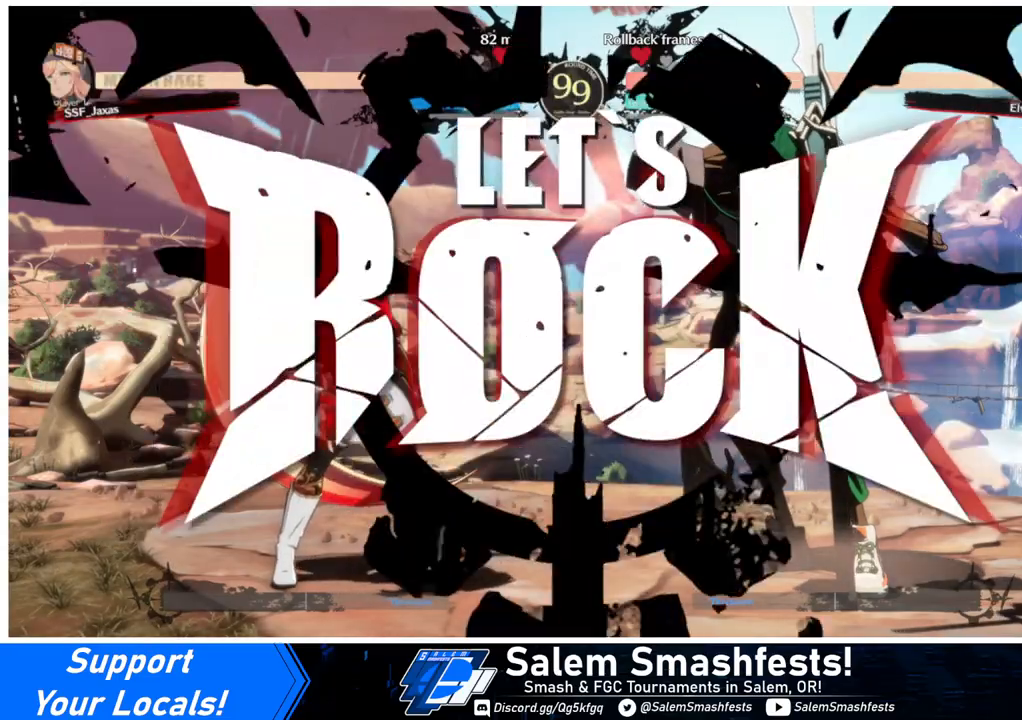
{"buttons": ["DPAD_LEFT"], "events": [[300, "DPAD_UP", "down"], [400, "DPAD_RIGHT", "up"], [433, "DPAD_LEFT", "down"], [433, "DPAD_UP", "up"]]}
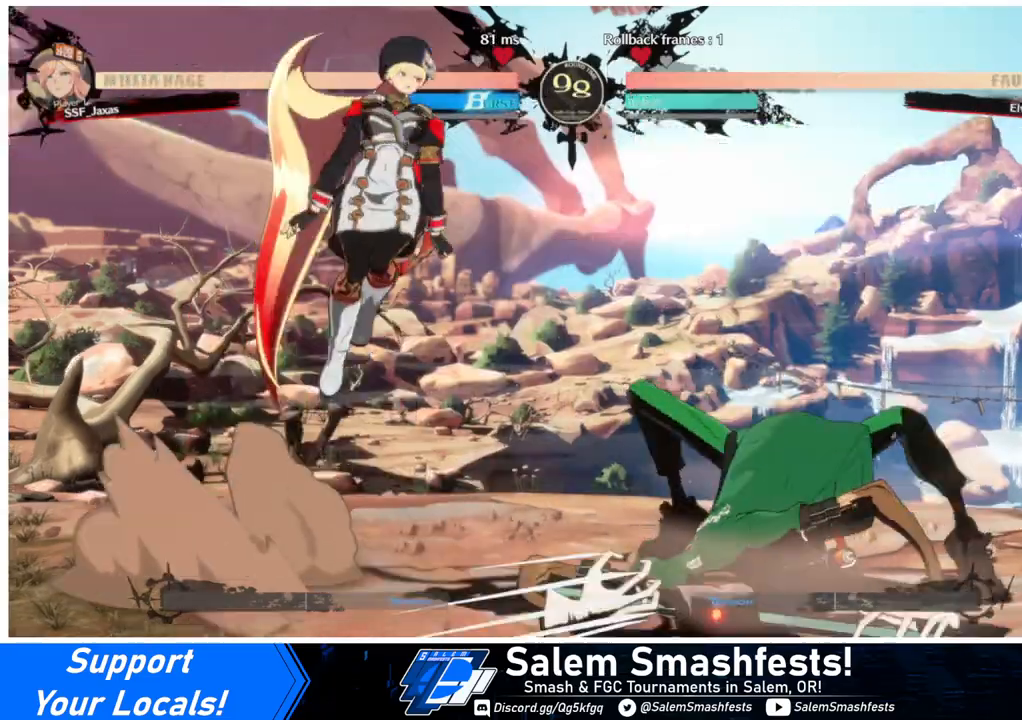
{"buttons": ["DPAD_UP", "DPAD_LEFT"], "events": [[400, "DPAD_UP", "down"]]}
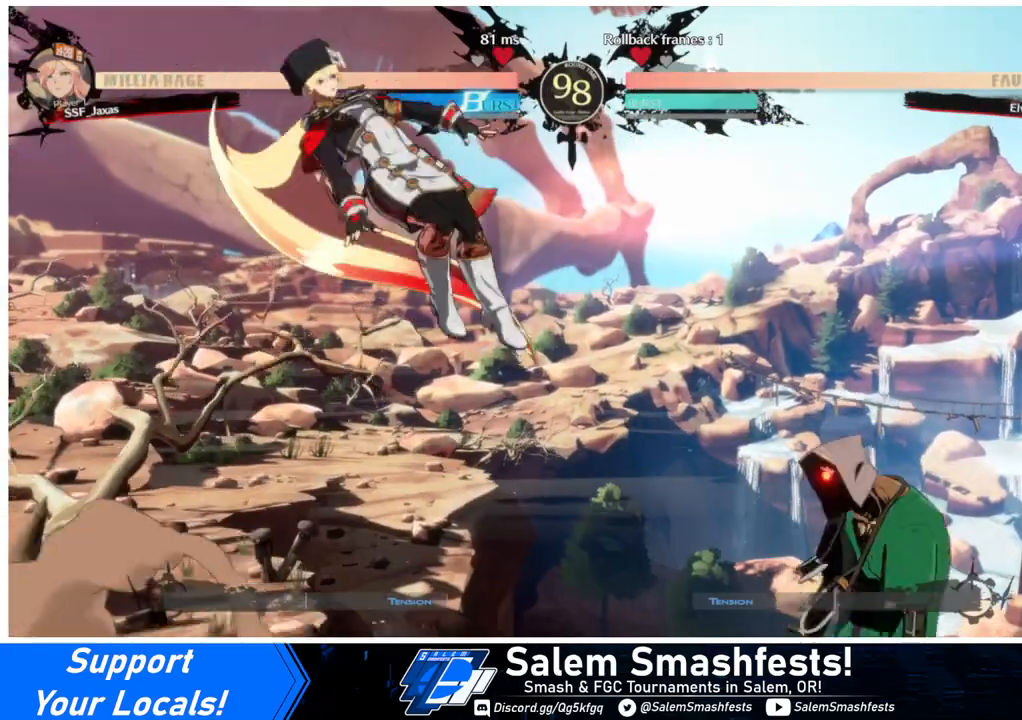
{"buttons": [], "events": [[67, "DPAD_UP", "up"], [233, "DPAD_LEFT", "up"]]}
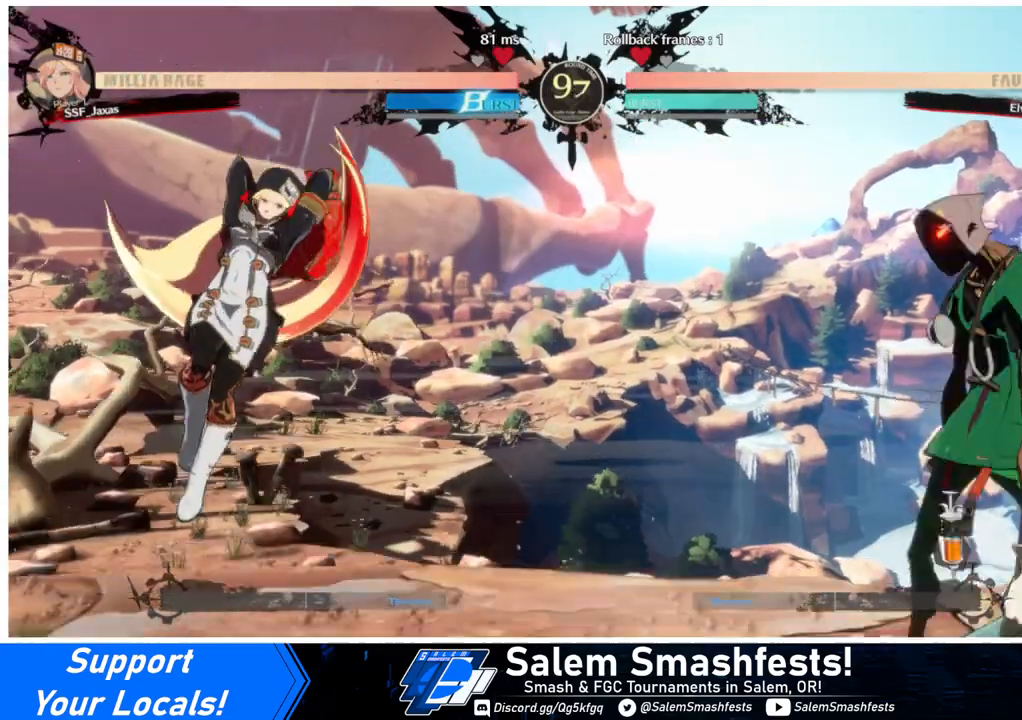
{"buttons": ["DPAD_RIGHT"], "events": [[33, "DPAD_LEFT", "down"], [100, "DPAD_LEFT", "up"], [133, "DPAD_LEFT", "down"], [300, "DPAD_LEFT", "up"], [333, "DPAD_RIGHT", "down"], [400, "DPAD_RIGHT", "up"], [467, "DPAD_RIGHT", "down"]]}
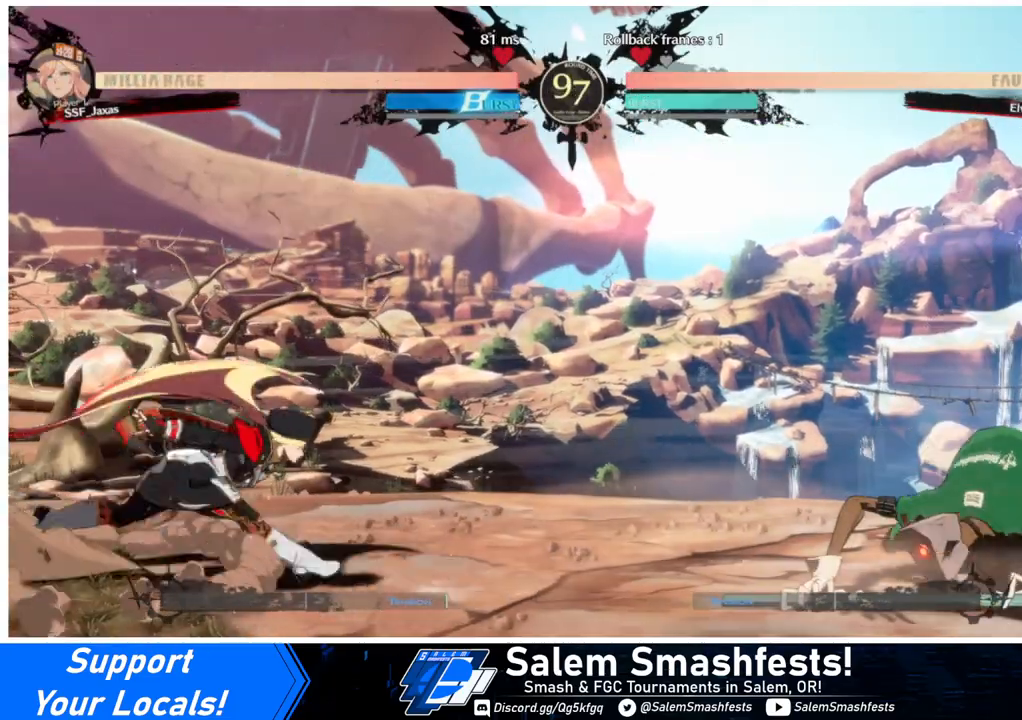
{"buttons": ["DPAD_RIGHT"], "events": [[133, "DPAD_DOWN", "down"], [133, "DPAD_LEFT", "down"], [133, "DPAD_RIGHT", "up"], [167, "SQUARE", "down"], [167, "TRIANGLE", "down"], [200, "DPAD_DOWN", "up"], [233, "SQUARE", "up"], [233, "TRIANGLE", "up"], [300, "DPAD_LEFT", "up"], [367, "DPAD_RIGHT", "down"]]}
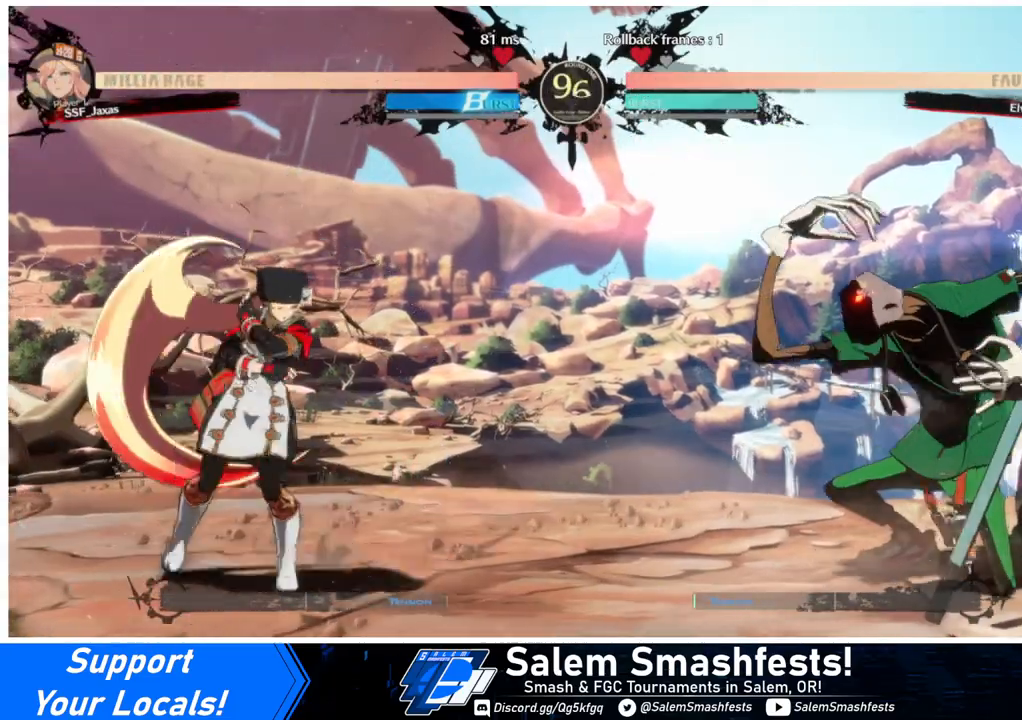
{"buttons": ["DPAD_LEFT"], "events": [[33, "DPAD_RIGHT", "up"], [67, "DPAD_LEFT", "down"], [167, "DPAD_LEFT", "up"], [233, "DPAD_RIGHT", "down"], [433, "DPAD_LEFT", "down"], [433, "DPAD_RIGHT", "up"]]}
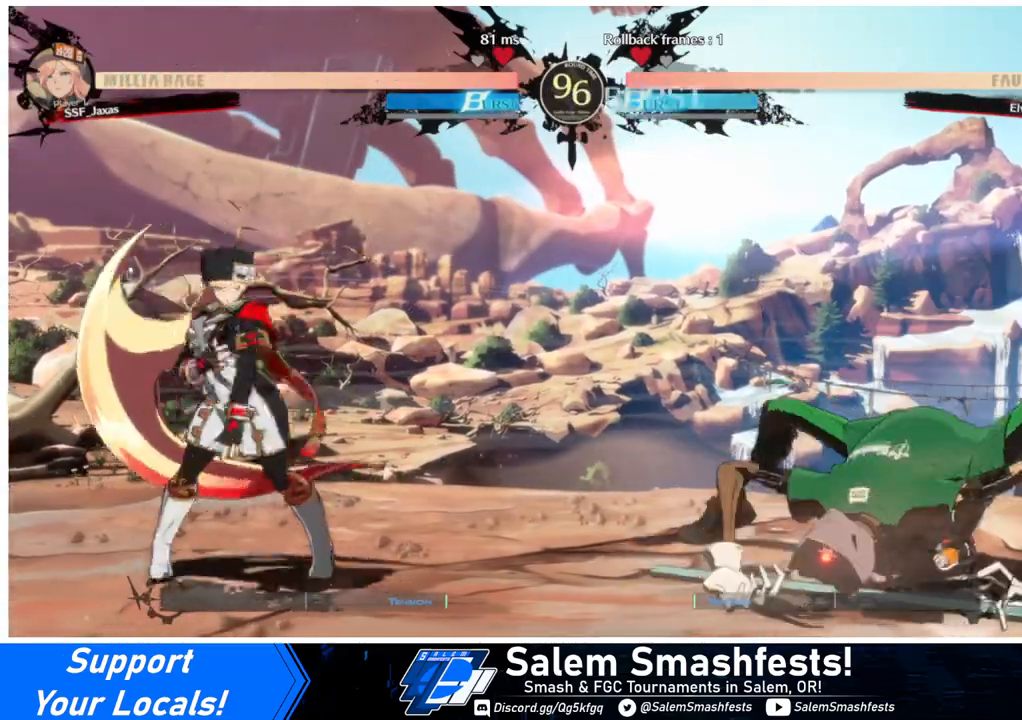
{"buttons": [], "events": [[233, "DPAD_LEFT", "up"], [233, "DPAD_RIGHT", "down"], [467, "DPAD_RIGHT", "up"]]}
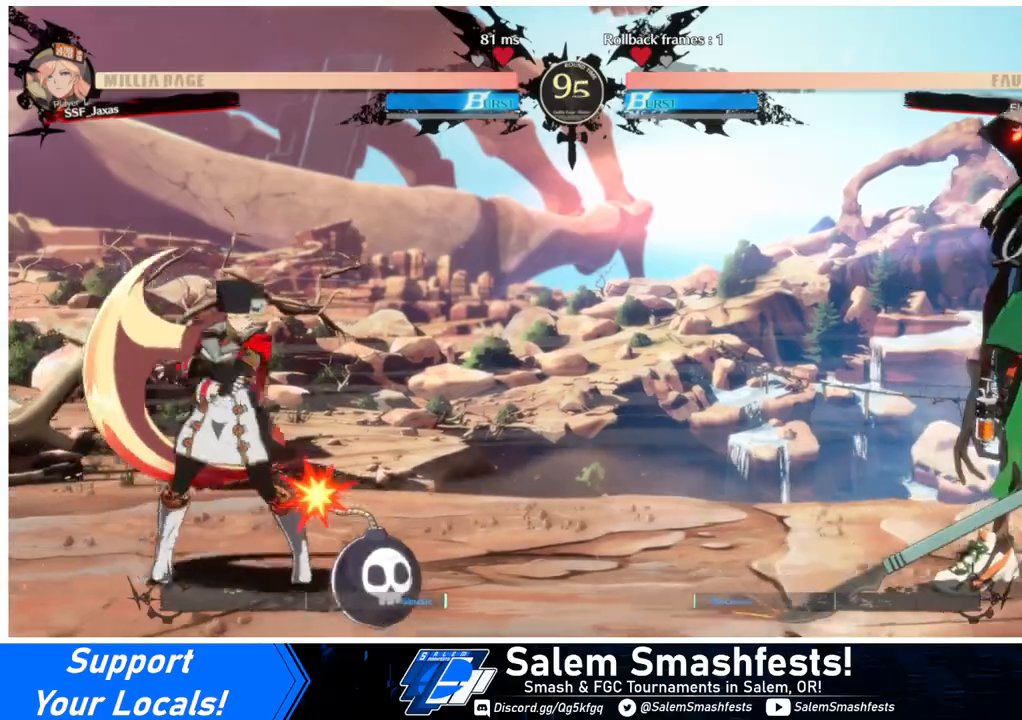
{"buttons": ["DPAD_DOWN", "DPAD_RIGHT"], "events": [[33, "DPAD_LEFT", "down"], [333, "DPAD_LEFT", "up"], [333, "DPAD_RIGHT", "down"], [500, "DPAD_DOWN", "down"]]}
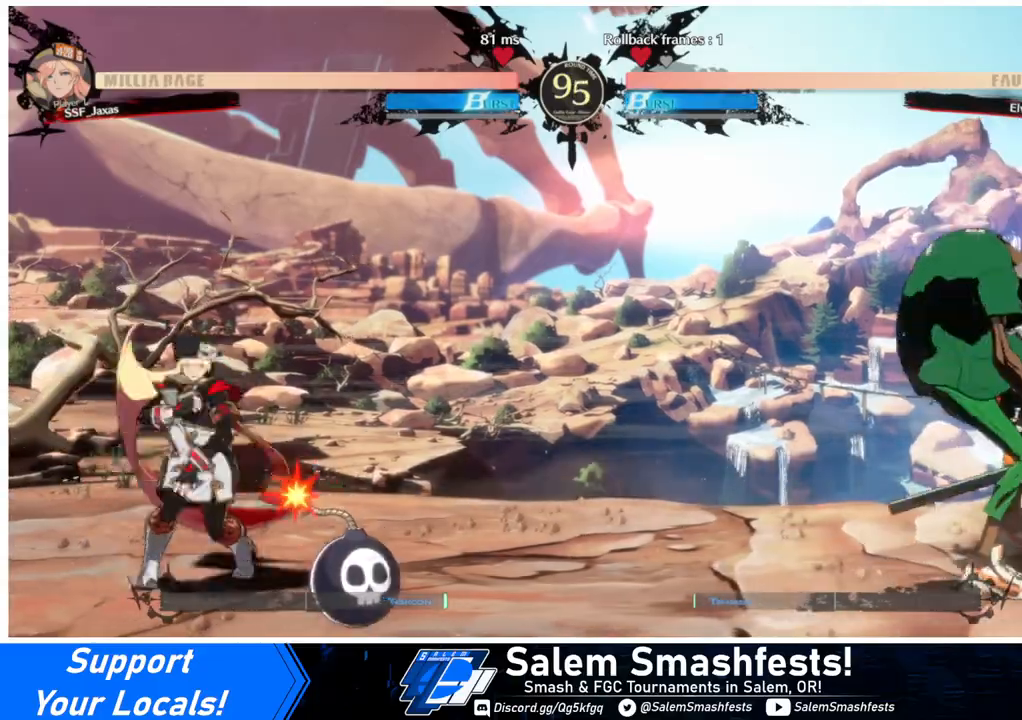
{"buttons": ["DPAD_LEFT"], "events": [[33, "DPAD_LEFT", "down"], [33, "DPAD_RIGHT", "up"], [100, "SQUARE", "down"], [167, "SQUARE", "up"], [200, "DPAD_DOWN", "up"]]}
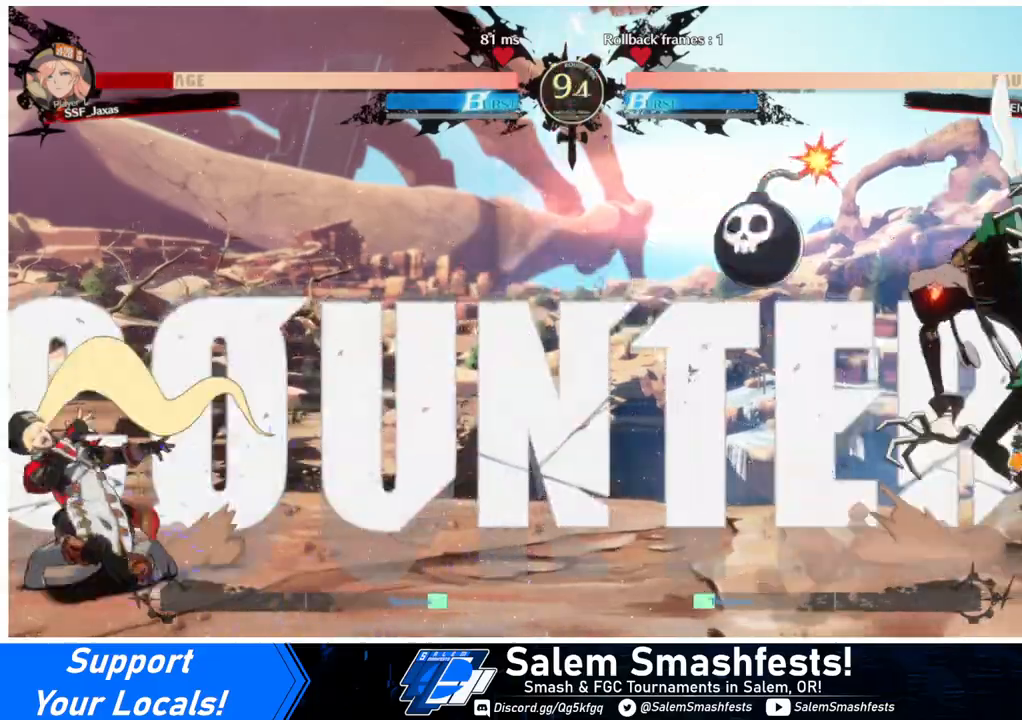
{"buttons": ["DPAD_RIGHT"], "events": [[233, "DPAD_LEFT", "up"], [300, "DPAD_RIGHT", "down"], [367, "DPAD_RIGHT", "up"], [433, "DPAD_RIGHT", "down"]]}
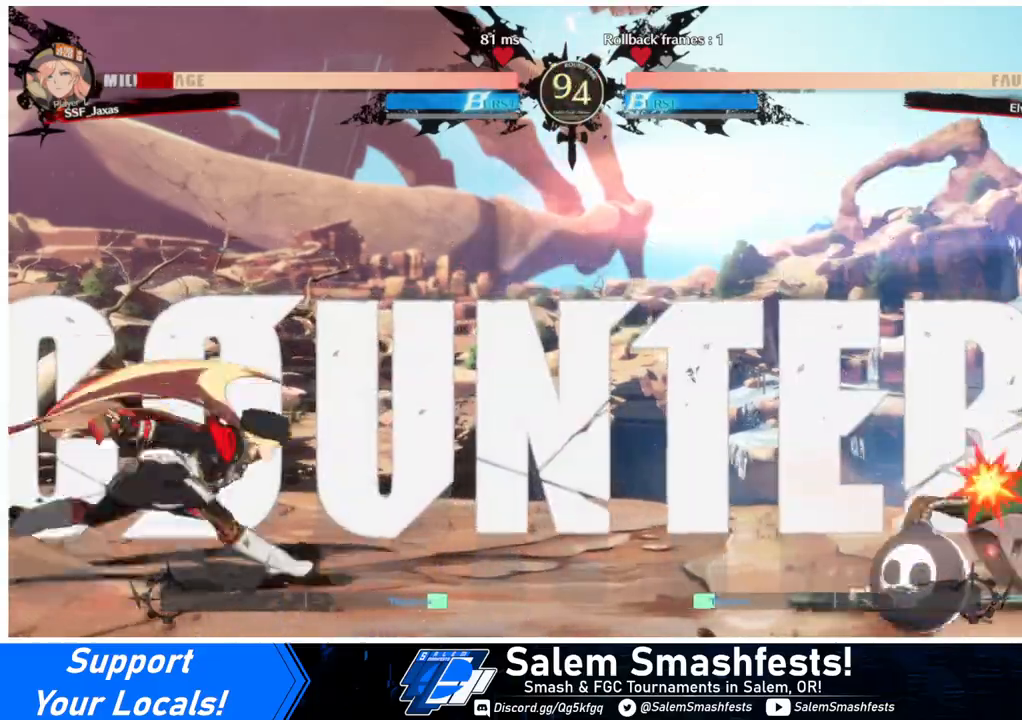
{"buttons": ["DPAD_LEFT"], "events": [[267, "DPAD_UP", "down"], [333, "DPAD_RIGHT", "up"], [367, "DPAD_LEFT", "down"], [433, "DPAD_UP", "up"]]}
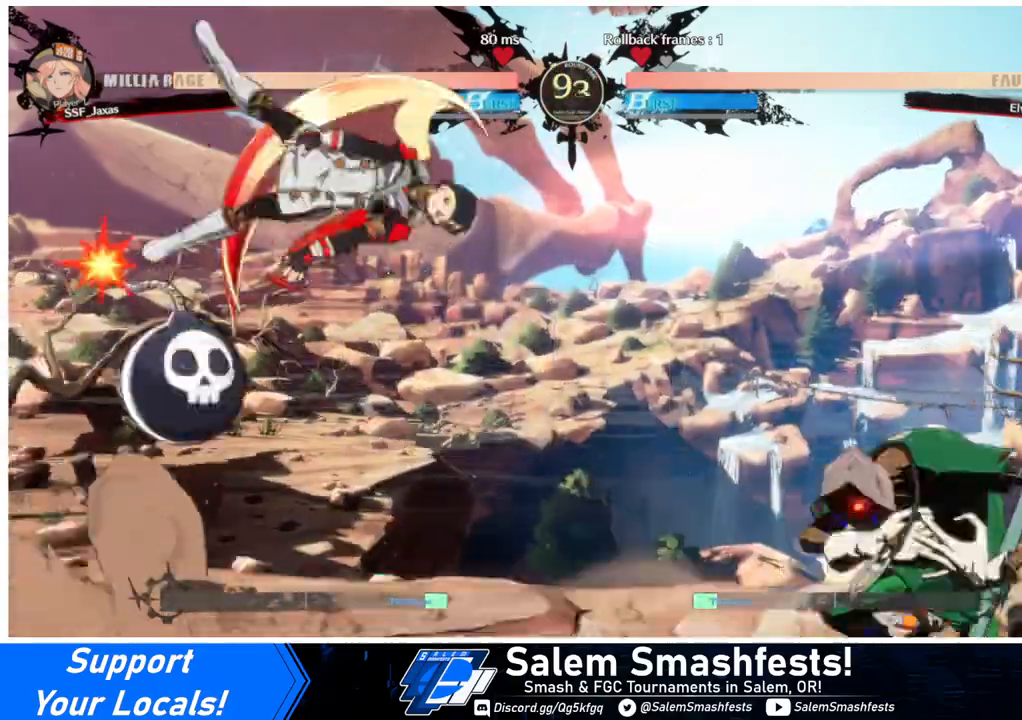
{"buttons": [], "events": [[100, "DPAD_LEFT", "up"], [267, "DPAD_RIGHT", "down"], [300, "DPAD_UP", "down"], [467, "DPAD_RIGHT", "up"], [467, "DPAD_UP", "up"]]}
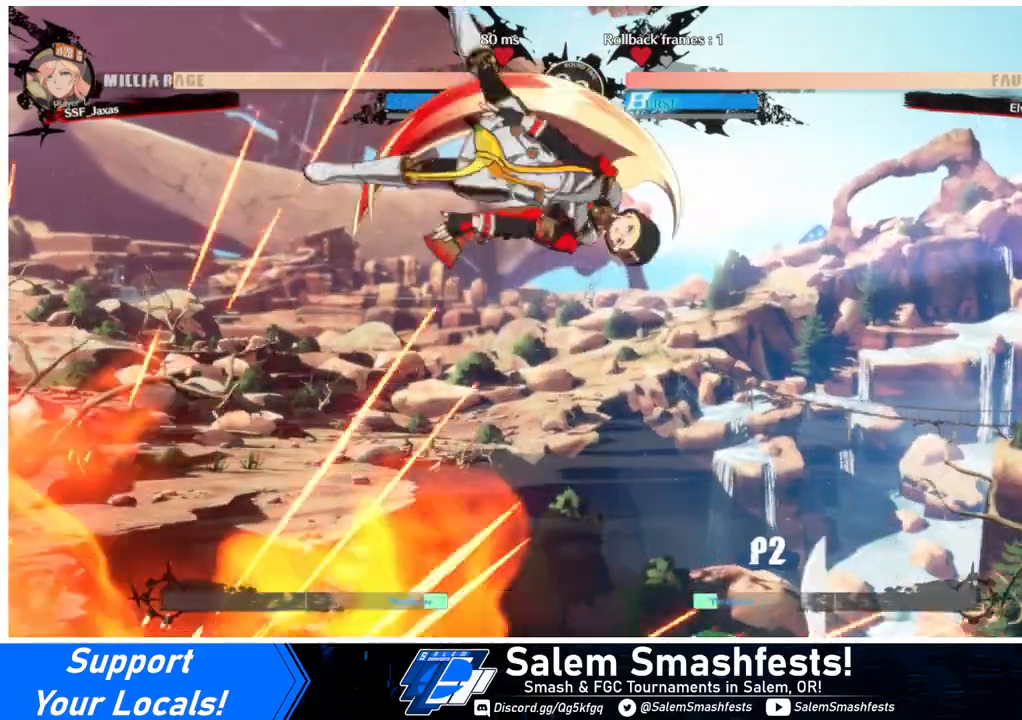
{"buttons": [], "events": [[267, "R1", "down"], [400, "R1", "up"]]}
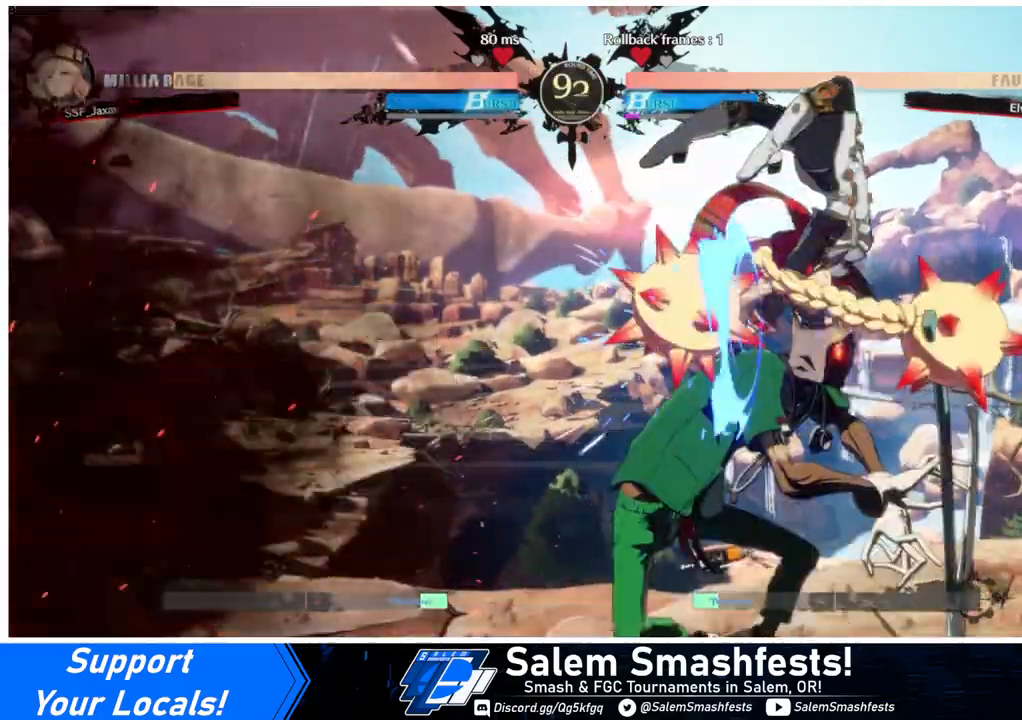
{"buttons": [], "events": [[167, "DPAD_DOWN", "down"], [267, "SQUARE", "down"], [400, "SQUARE", "up"], [433, "DPAD_DOWN", "up"]]}
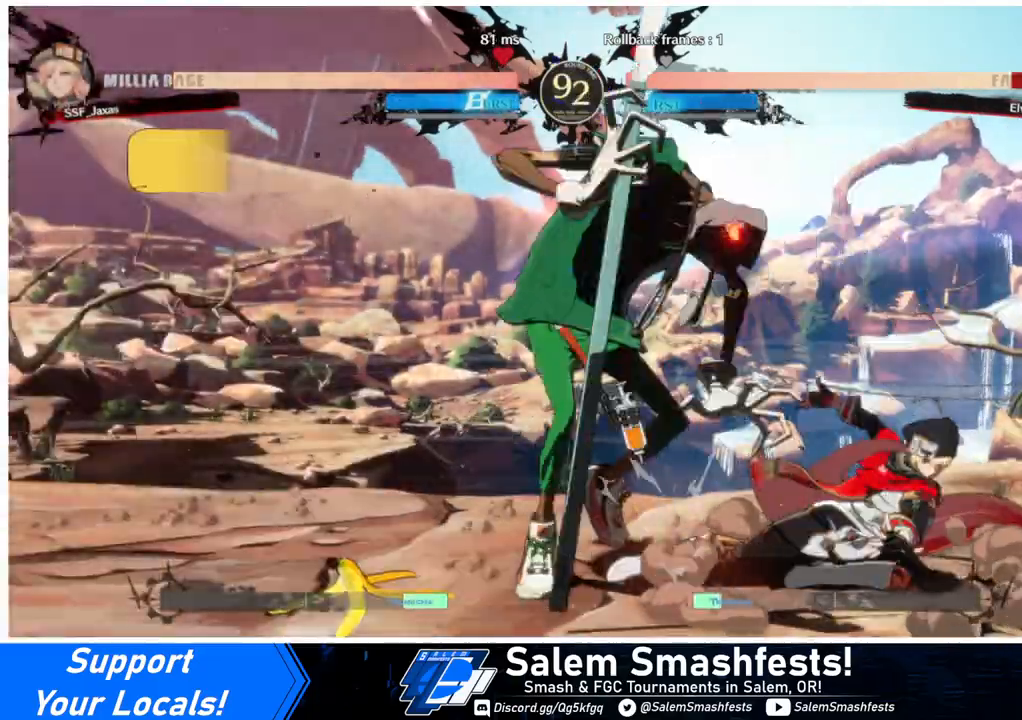
{"buttons": ["R2", "DPAD_RIGHT"], "events": [[167, "DPAD_LEFT", "down"], [233, "DPAD_LEFT", "up"], [300, "DPAD_LEFT", "down"], [433, "DPAD_LEFT", "up"], [467, "DPAD_RIGHT", "down"], [500, "R2", "down"]]}
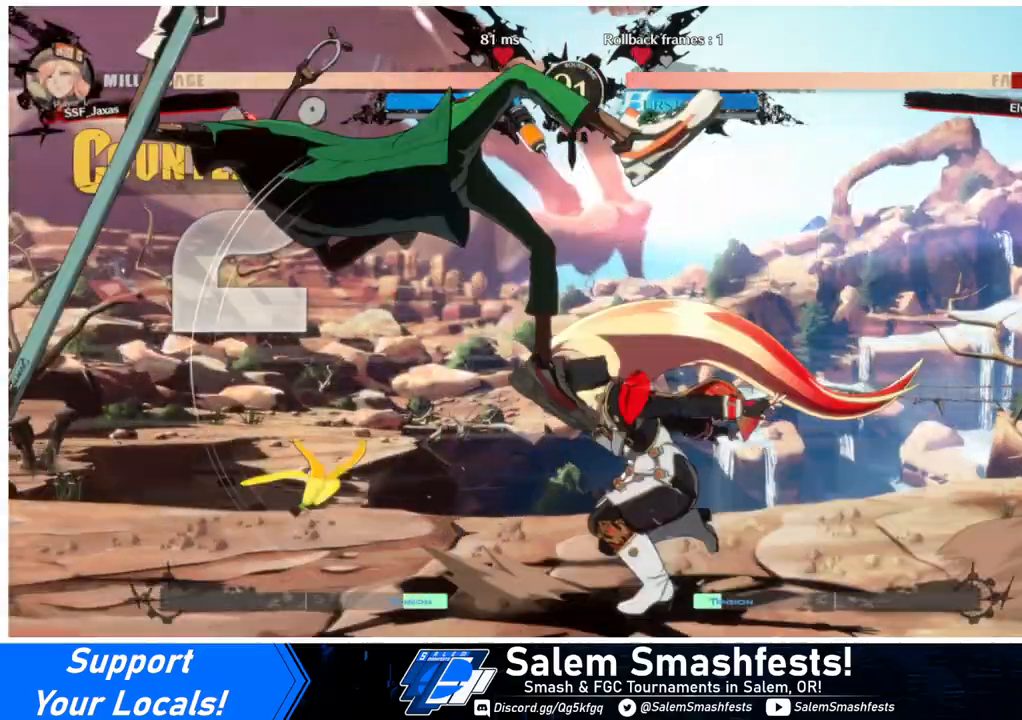
{"buttons": [], "events": [[67, "R2", "up"], [467, "DPAD_RIGHT", "up"]]}
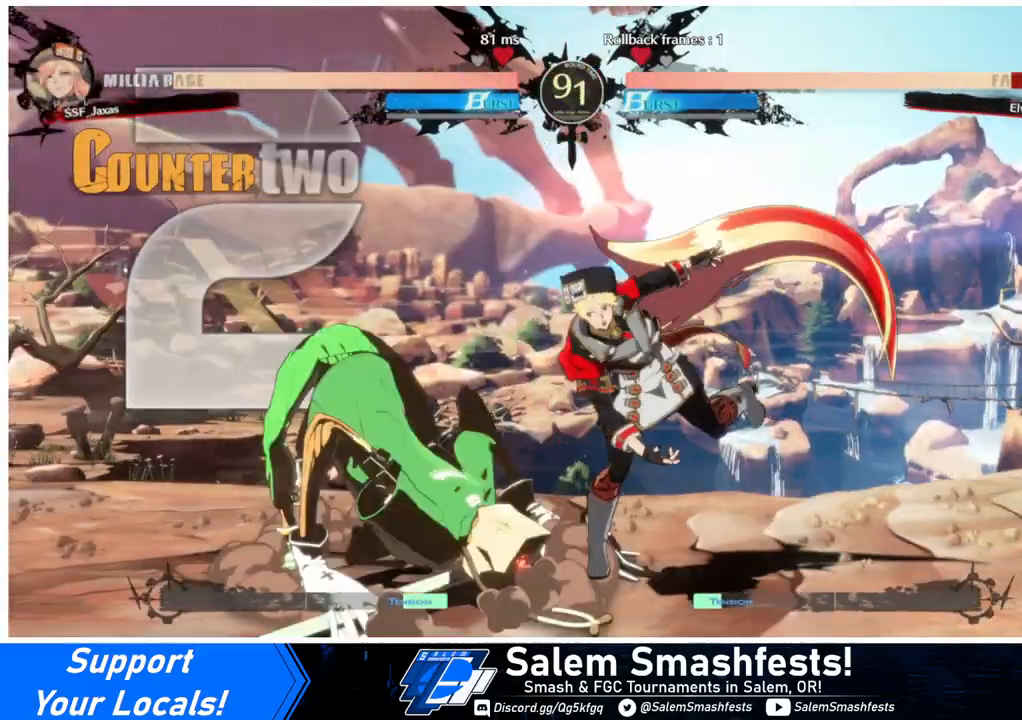
{"buttons": [], "events": [[33, "DPAD_LEFT", "down"], [100, "DPAD_LEFT", "up"], [133, "DPAD_LEFT", "down"], [333, "DPAD_LEFT", "up"], [333, "TRIANGLE", "down"], [467, "TRIANGLE", "up"]]}
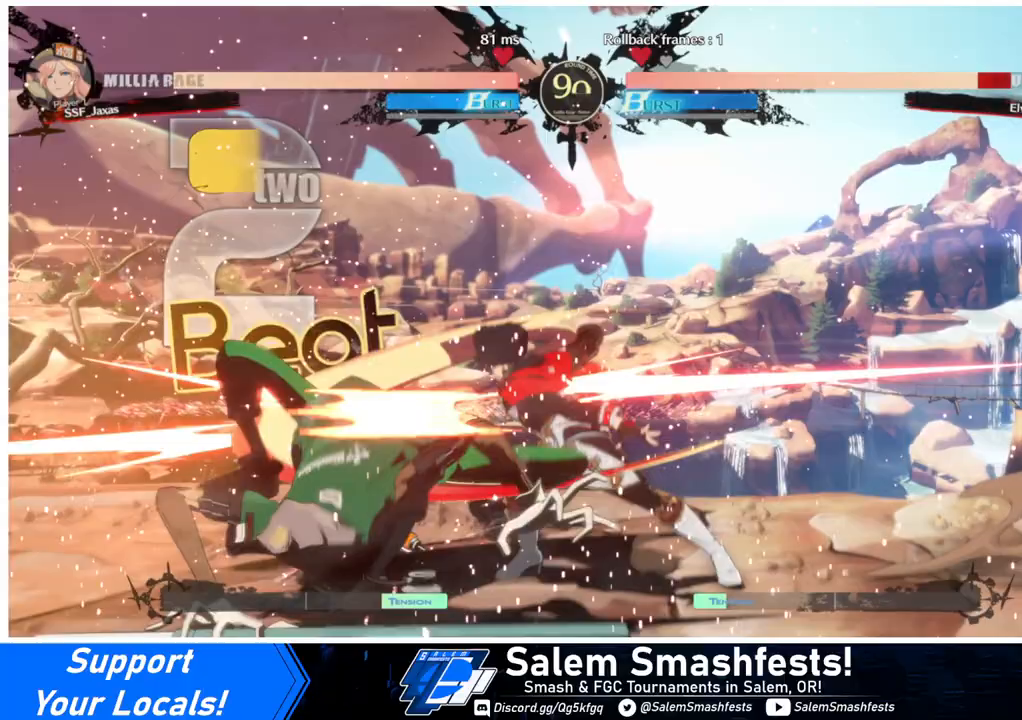
{"buttons": ["R1"], "events": [[300, "R1", "down"]]}
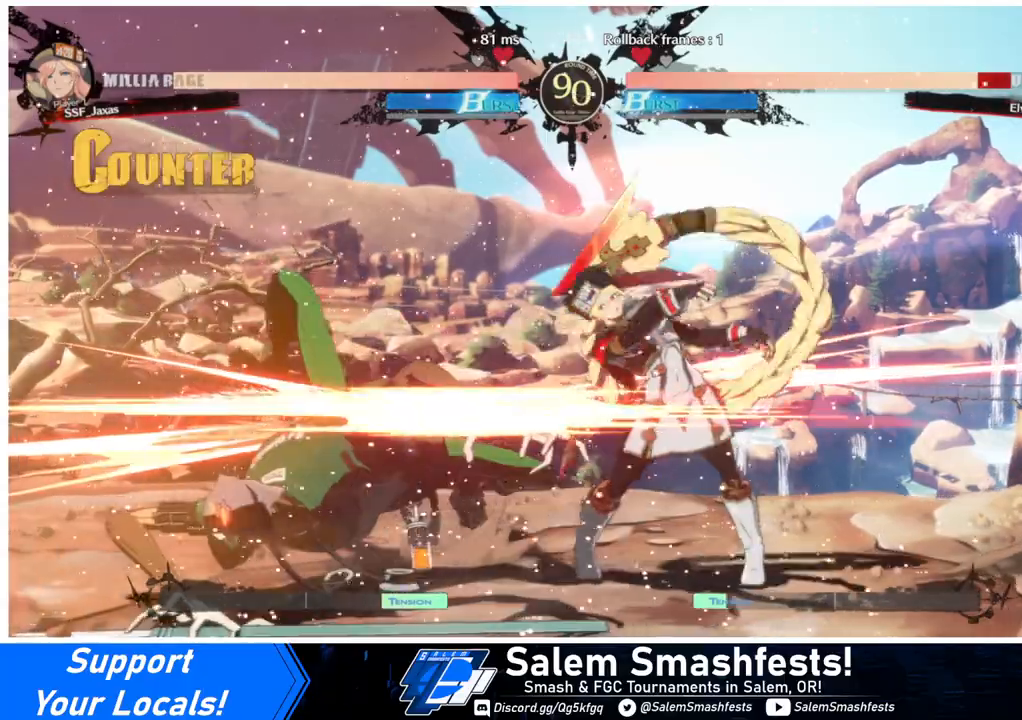
{"buttons": ["DPAD_RIGHT"], "events": [[33, "DPAD_DOWN", "down"], [33, "R1", "up"], [100, "DPAD_RIGHT", "down"], [167, "DPAD_DOWN", "up"], [200, "CROSS", "down"], [200, "DPAD_DOWN", "down"], [200, "DPAD_RIGHT", "up"], [233, "DPAD_DOWN", "up"], [267, "DPAD_RIGHT", "down"], [300, "CROSS", "up"]]}
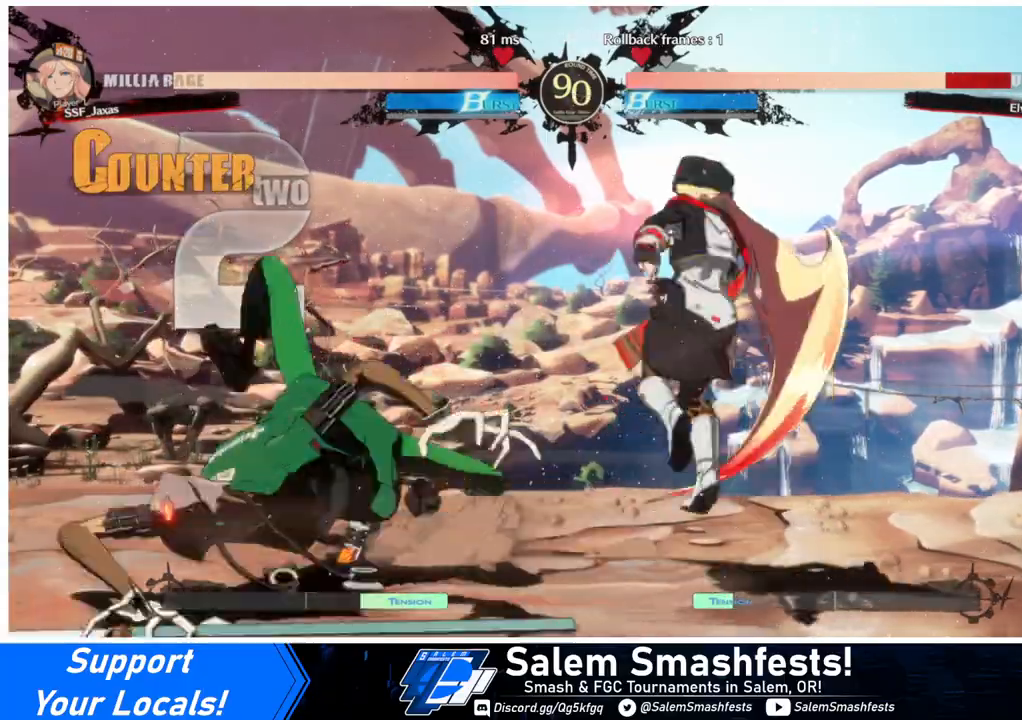
{"buttons": ["DPAD_RIGHT"], "events": [[333, "DPAD_RIGHT", "up"], [367, "DPAD_RIGHT", "down"]]}
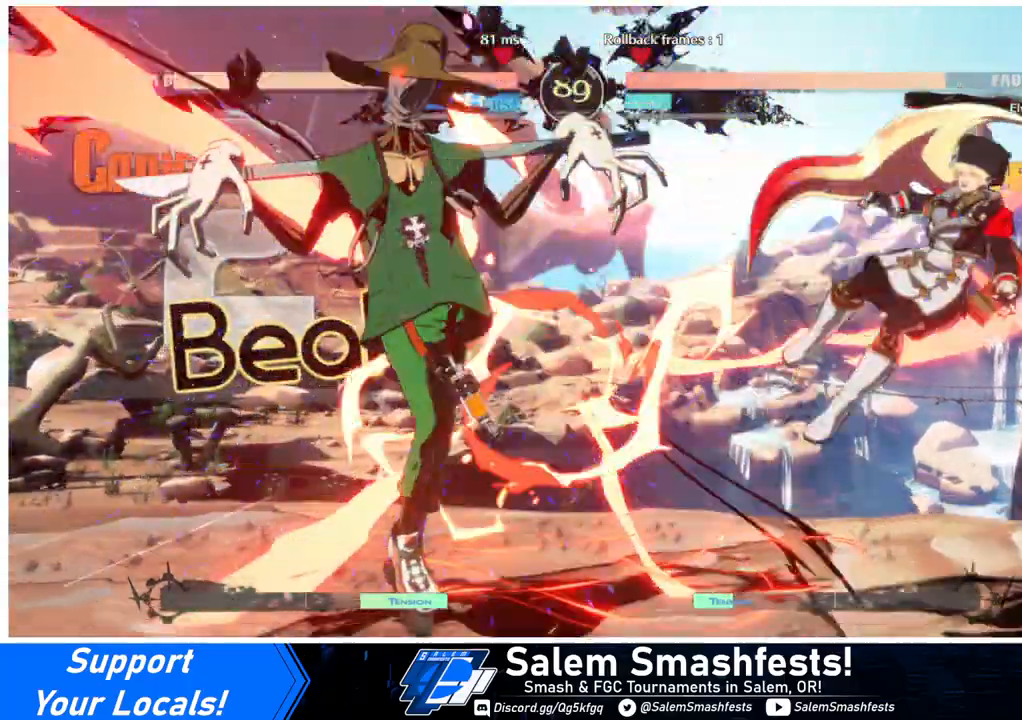
{"buttons": [], "events": [[267, "SQUARE", "down"], [267, "TRIANGLE", "down"], [400, "SQUARE", "up"], [400, "TRIANGLE", "up"], [467, "DPAD_RIGHT", "up"]]}
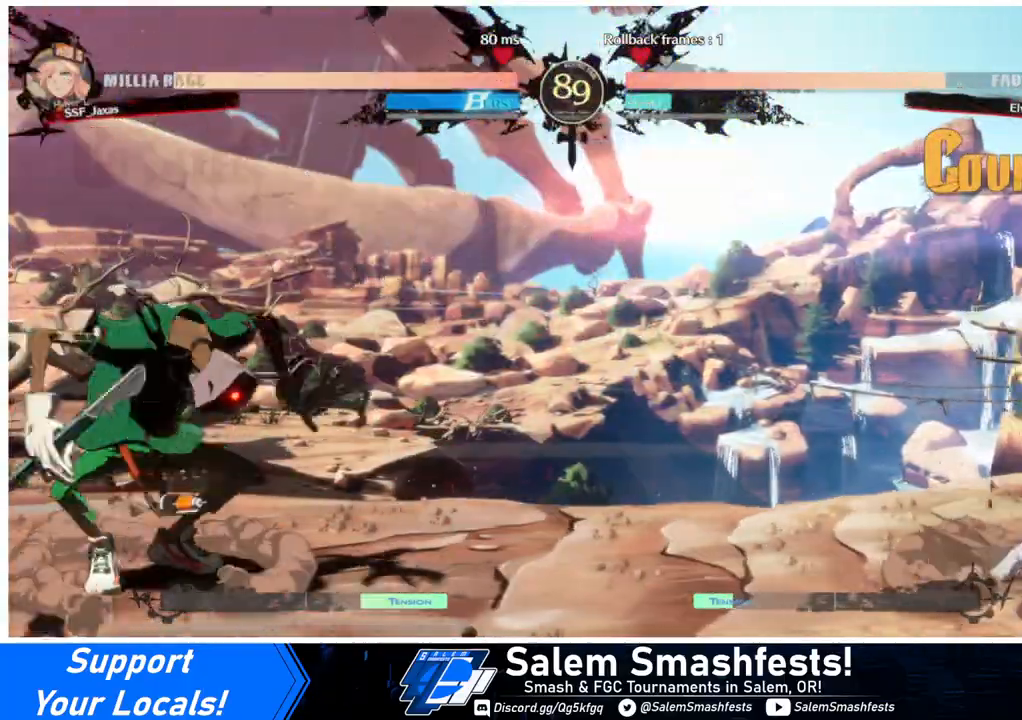
{"buttons": ["DPAD_LEFT"], "events": [[367, "DPAD_DOWN", "down"], [400, "DPAD_LEFT", "down"], [433, "DPAD_DOWN", "up"]]}
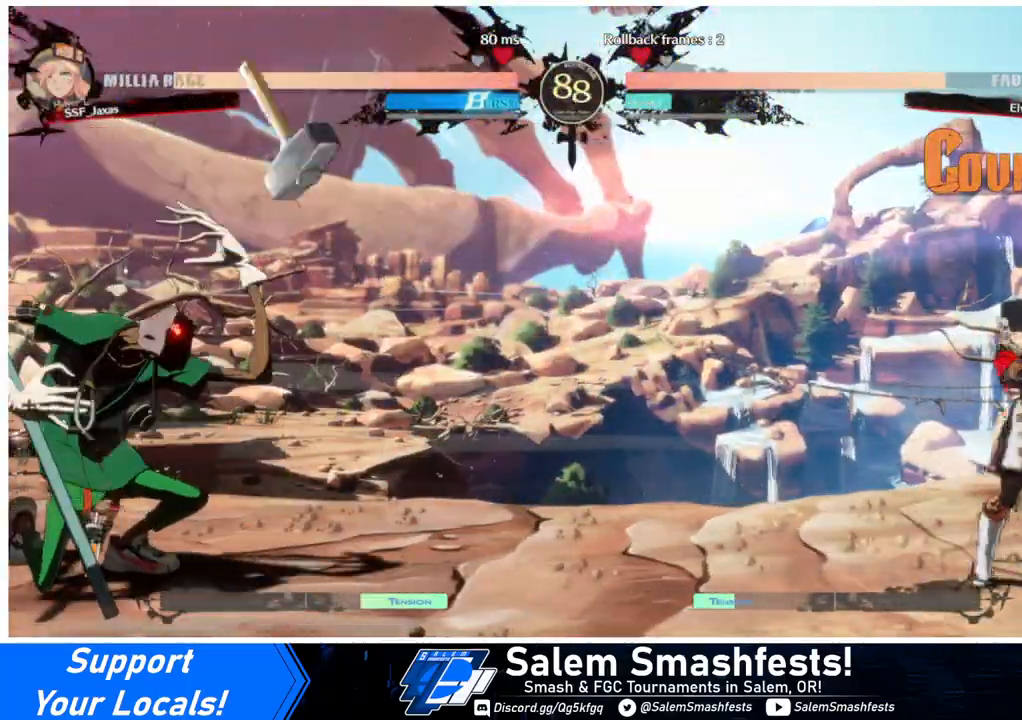
{"buttons": ["DPAD_LEFT"], "events": [[133, "DPAD_LEFT", "up"], [167, "DPAD_RIGHT", "down"], [367, "DPAD_LEFT", "down"], [367, "DPAD_RIGHT", "up"]]}